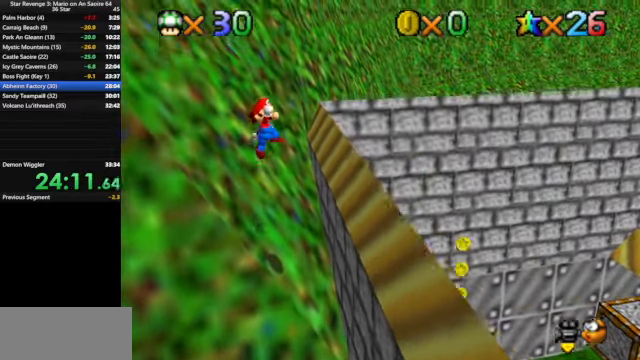
Gameplay with a controller (Nintendo layout); each line is a JSON object with the inputs held at the frame after it. "events" lists button and stick changes between this image and that frame as [ms after this image, input, new state], when the widget could be followed in between. Not read: L3 R3.
{"buttons": ["A", "B"], "left_stick": "up-left", "events": [[334, "B", "down"]]}
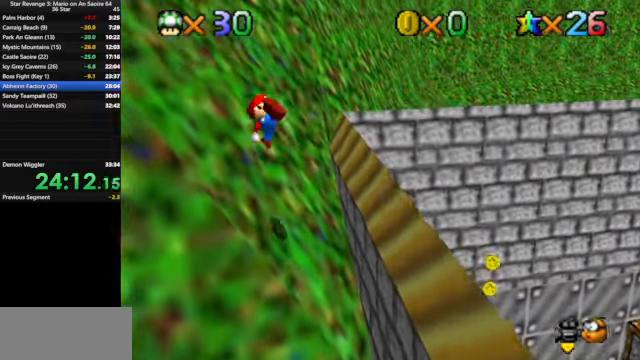
{"buttons": [], "left_stick": "up-right", "events": [[34, "B", "up"], [234, "A", "up"], [234, "left_stick", "up"], [367, "left_stick", "up-right"]]}
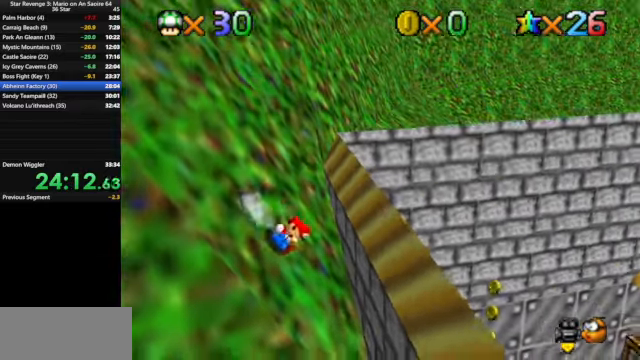
{"buttons": ["A"], "left_stick": "up", "events": [[67, "A", "down"], [467, "left_stick", "up"]]}
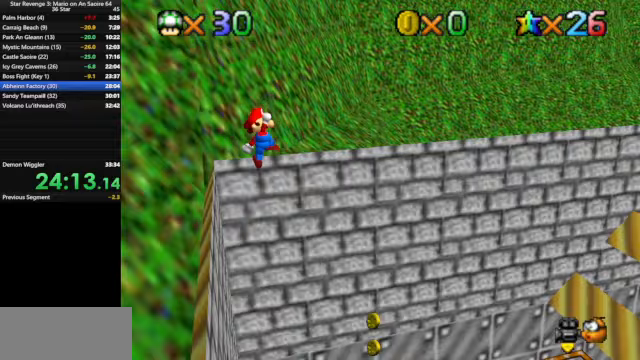
{"buttons": [], "left_stick": "up-left", "events": [[300, "left_stick", "up-left"], [367, "A", "up"]]}
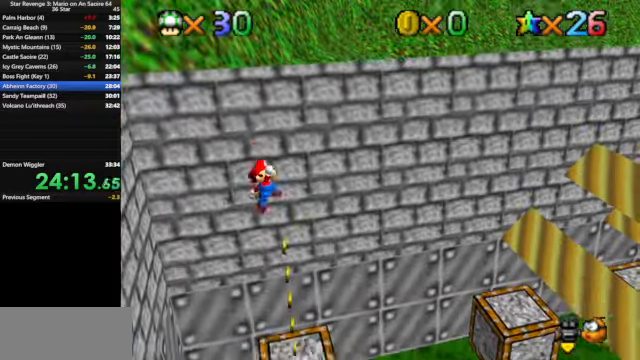
{"buttons": [], "left_stick": "up", "events": [[167, "B", "down"], [200, "left_stick", "center"], [267, "B", "up"], [267, "left_stick", "up-left"], [400, "left_stick", "up"]]}
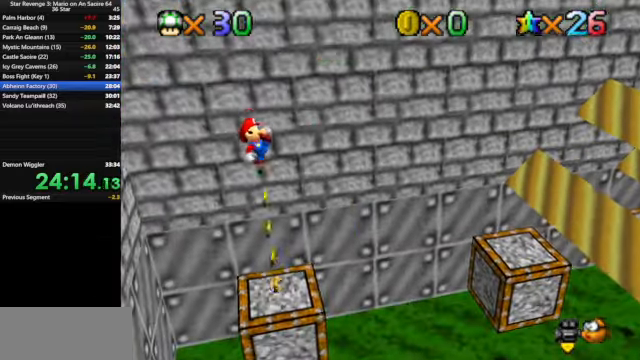
{"buttons": [], "left_stick": "center", "events": [[333, "left_stick", "center"]]}
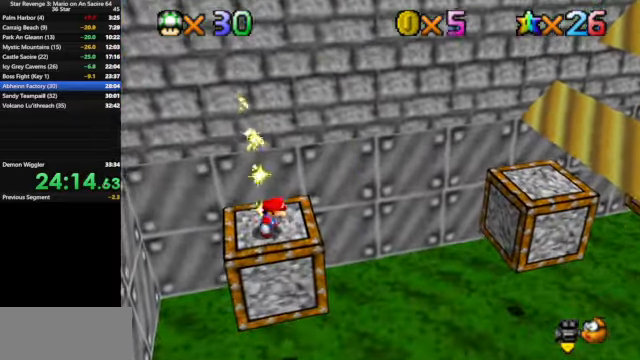
{"buttons": [], "left_stick": "center", "events": [[300, "A", "down"], [333, "A", "up"], [333, "left_stick", "left"], [433, "left_stick", "center"]]}
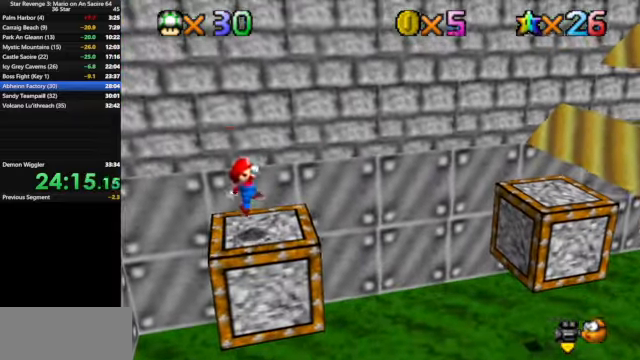
{"buttons": [], "left_stick": "right", "events": [[33, "left_stick", "left"], [233, "A", "down"], [233, "left_stick", "center"], [367, "B", "down"], [433, "B", "up"], [433, "left_stick", "right"], [467, "A", "up"]]}
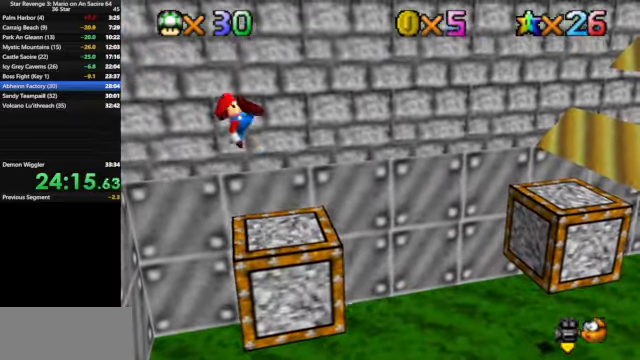
{"buttons": ["A"], "left_stick": "right", "events": [[500, "A", "down"]]}
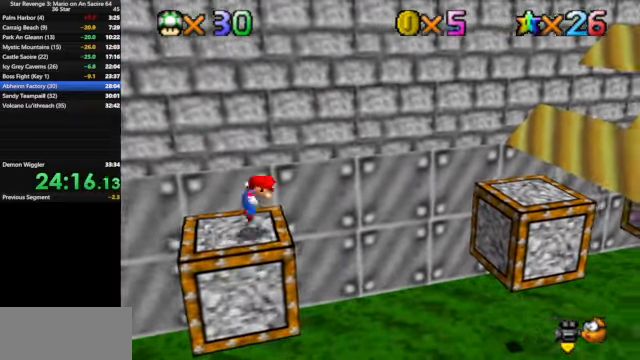
{"buttons": [], "left_stick": "left", "events": [[467, "A", "up"], [467, "left_stick", "left"]]}
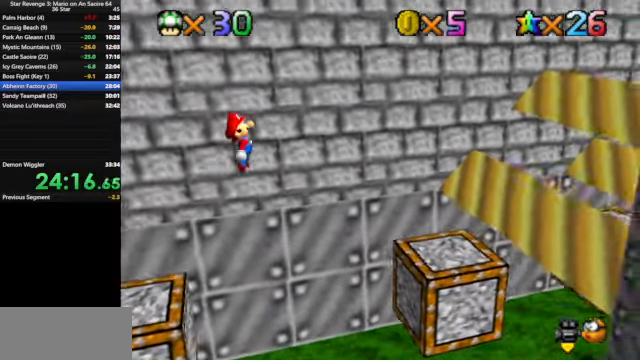
{"buttons": [], "left_stick": "center", "events": [[100, "B", "down"], [167, "left_stick", "right"], [300, "B", "up"], [500, "left_stick", "center"]]}
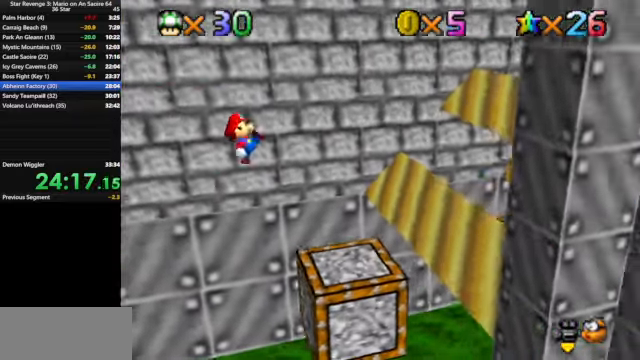
{"buttons": ["A"], "left_stick": "right", "events": [[200, "left_stick", "right"], [367, "A", "down"]]}
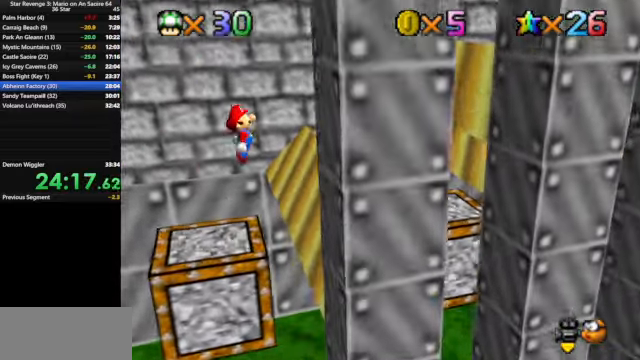
{"buttons": [], "left_stick": "left", "events": [[100, "left_stick", "center"], [133, "A", "up"], [200, "left_stick", "left"]]}
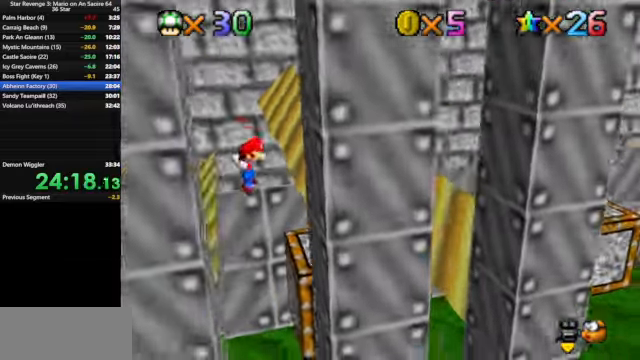
{"buttons": [], "left_stick": "left", "events": [[100, "left_stick", "right"], [200, "B", "down"], [233, "B", "up"], [300, "left_stick", "left"]]}
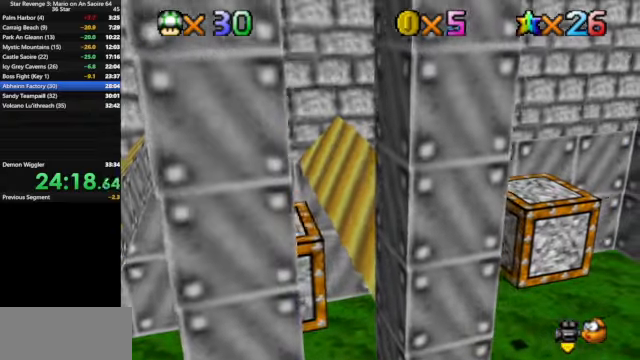
{"buttons": [], "left_stick": "right", "events": [[100, "left_stick", "center"], [500, "left_stick", "right"]]}
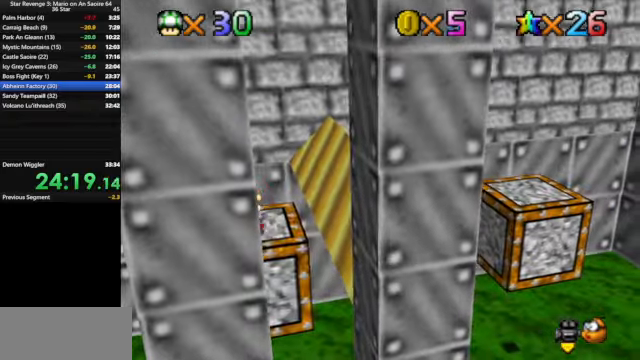
{"buttons": [], "left_stick": "center", "events": [[66, "A", "down"], [100, "A", "up"], [266, "left_stick", "center"]]}
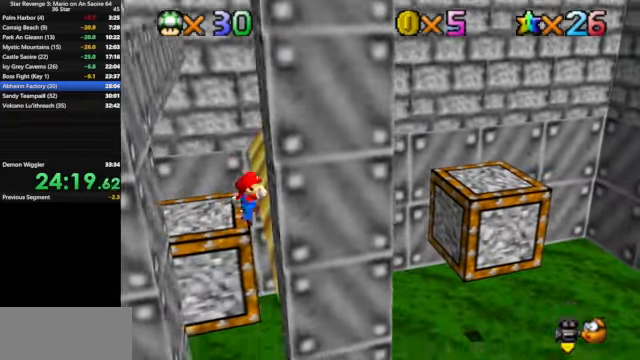
{"buttons": [], "left_stick": "center", "events": [[66, "A", "down"], [66, "left_stick", "left"], [333, "A", "up"], [466, "left_stick", "center"]]}
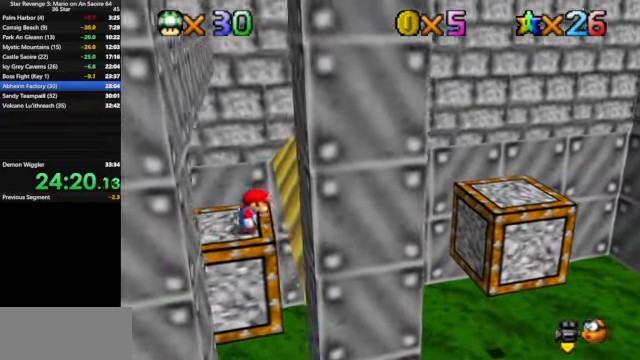
{"buttons": [], "left_stick": "left", "events": [[66, "A", "down"], [200, "A", "up"], [466, "left_stick", "left"]]}
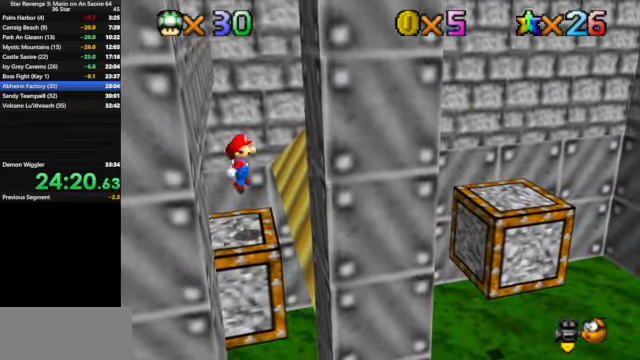
{"buttons": [], "left_stick": "center", "events": [[133, "left_stick", "center"]]}
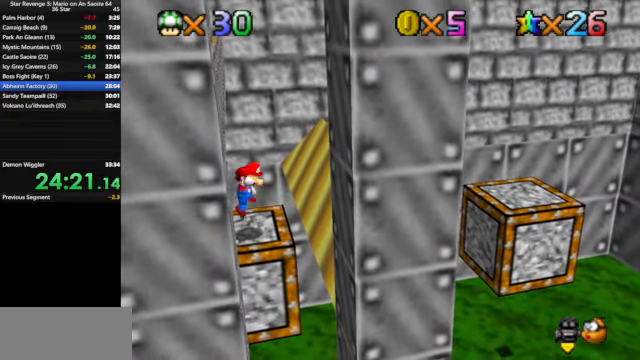
{"buttons": ["A"], "left_stick": "right", "events": [[66, "left_stick", "right"], [433, "A", "down"]]}
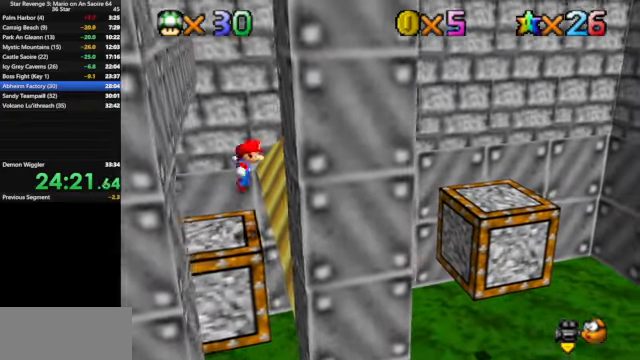
{"buttons": [], "left_stick": "left", "events": [[433, "A", "up"], [466, "left_stick", "left"]]}
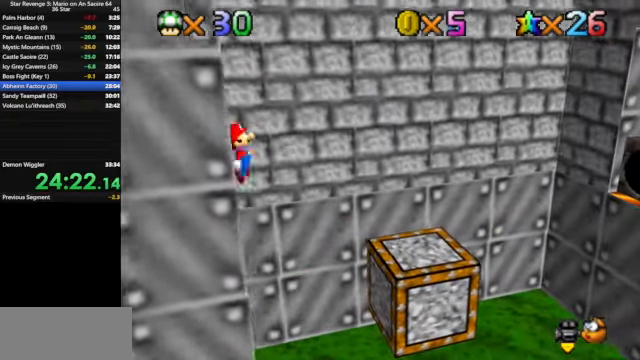
{"buttons": [], "left_stick": "center", "events": [[33, "left_stick", "up-left"], [66, "B", "down"], [100, "left_stick", "up-right"], [200, "B", "up"], [333, "left_stick", "center"]]}
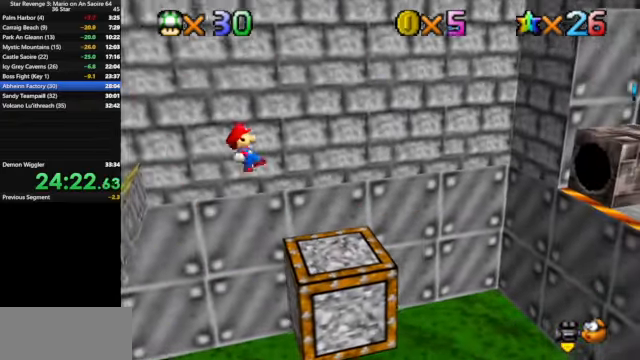
{"buttons": [], "left_stick": "center", "events": [[66, "left_stick", "down"], [200, "left_stick", "center"]]}
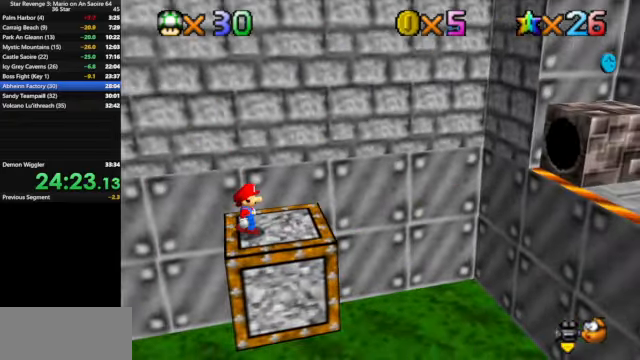
{"buttons": ["Z"], "left_stick": "right", "events": [[33, "left_stick", "right"], [466, "Z", "down"]]}
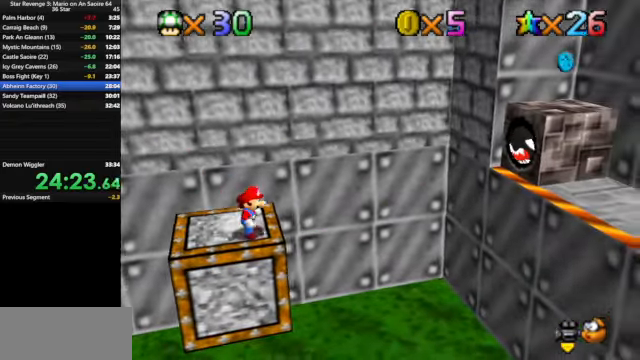
{"buttons": ["C_DOWN", "C_LEFT"], "left_stick": "right", "events": [[33, "A", "down"], [100, "A", "up"], [133, "Z", "up"], [267, "C_DOWN", "down"], [267, "C_LEFT", "down"], [334, "C_DOWN", "up"], [367, "C_LEFT", "up"], [434, "C_LEFT", "down"], [467, "C_DOWN", "down"]]}
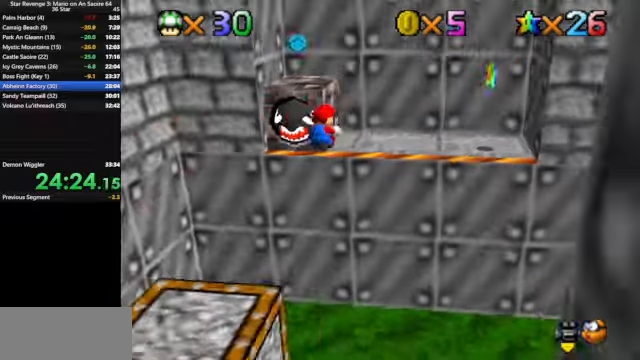
{"buttons": [], "left_stick": "right", "events": [[100, "C_DOWN", "up"], [100, "C_LEFT", "up"]]}
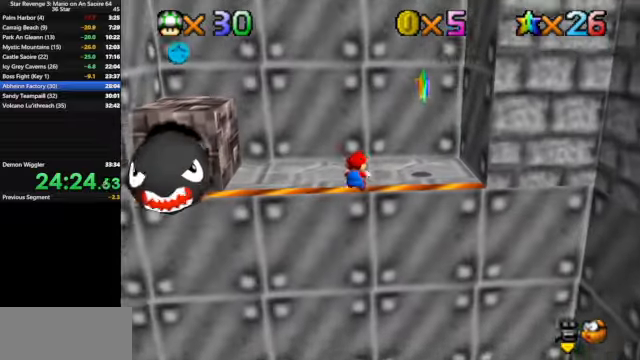
{"buttons": [], "left_stick": "right", "events": [[100, "left_stick", "center"], [300, "left_stick", "right"]]}
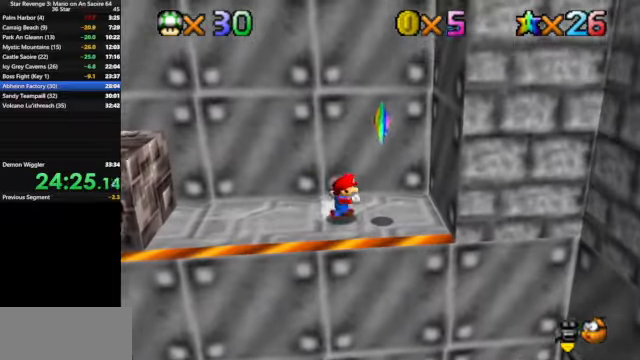
{"buttons": [], "left_stick": "center", "events": [[134, "A", "down"], [200, "Z", "down"], [234, "A", "up"], [334, "Z", "up"], [400, "left_stick", "center"]]}